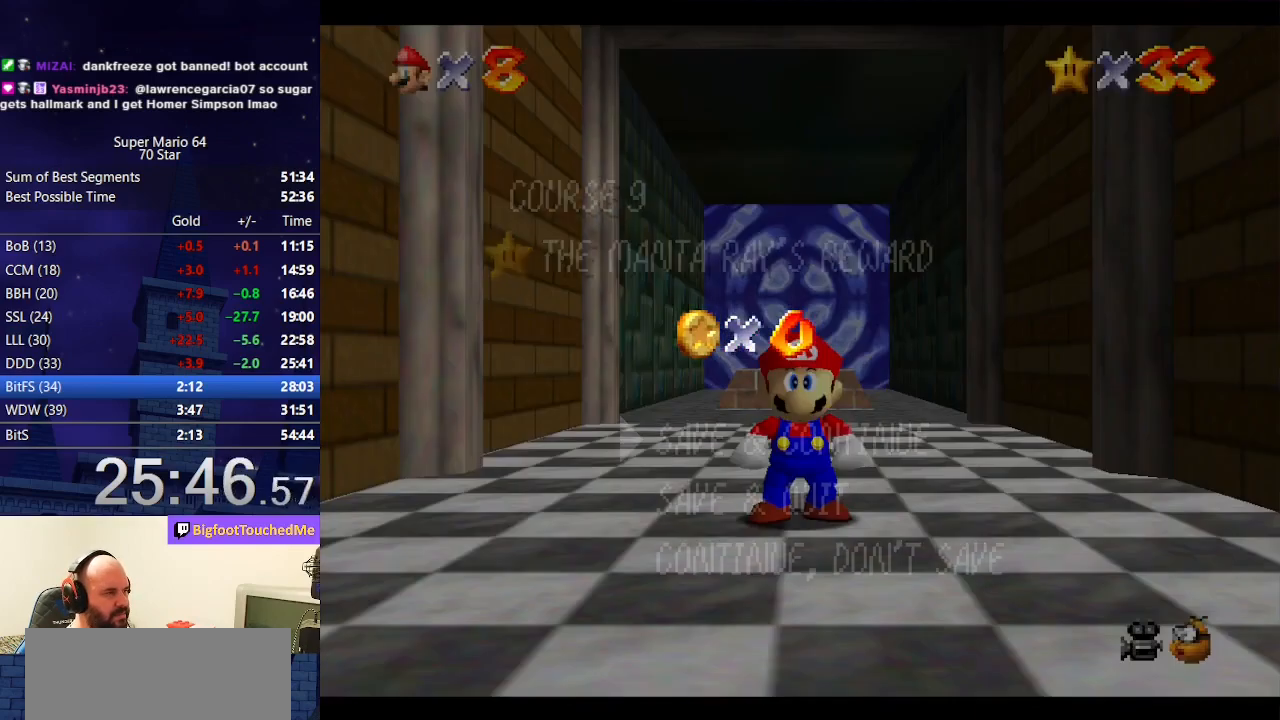
Gameplay with a controller (Nintendo layout); each line is a JSON object with the inputs held at the frame after it. "events" lists button and stick changes between this image and that frame as [ms after this image, input, new state], when the widget could be followed in between. Not read: L3 R3.
{"buttons": ["A", "B"], "left_stick": "center", "events": [[300, "A", "down"], [300, "B", "down"]]}
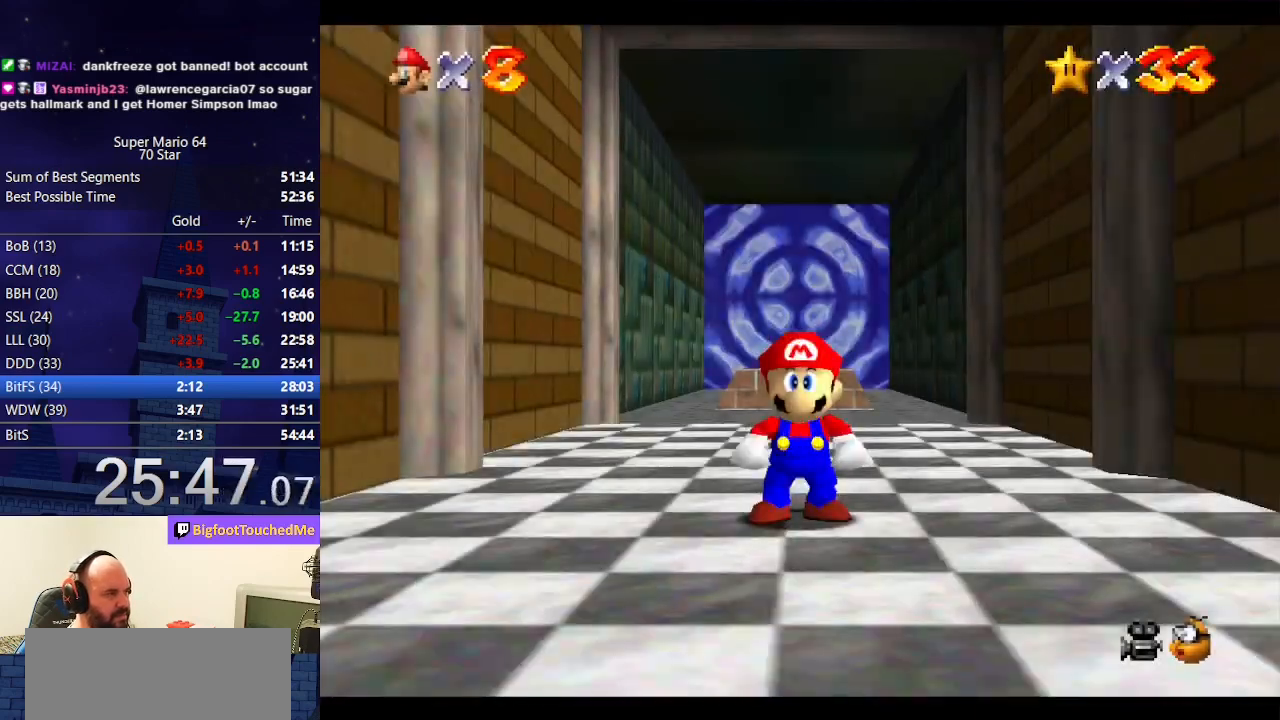
{"buttons": [], "left_stick": "up", "events": [[67, "A", "up"], [67, "B", "up"], [67, "left_stick", "up"], [233, "A", "down"], [333, "B", "down"], [433, "B", "up"], [467, "A", "up"]]}
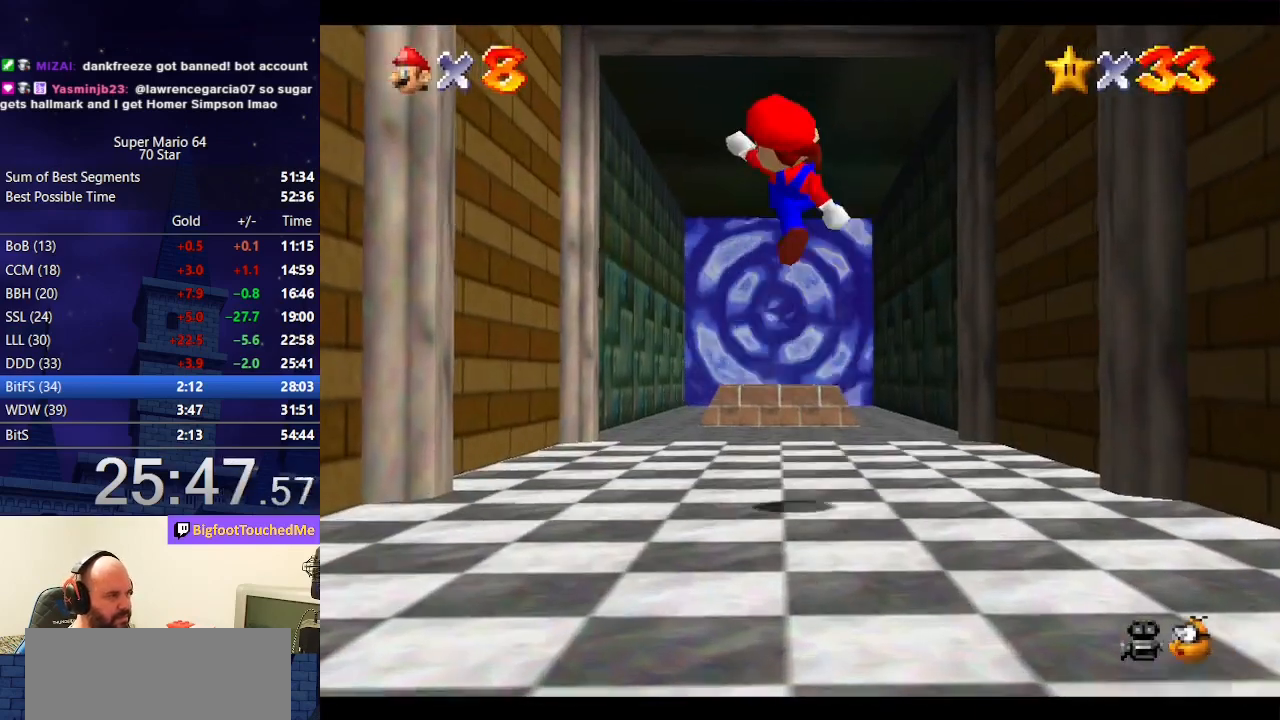
{"buttons": ["A"], "left_stick": "up", "events": [[400, "A", "down"]]}
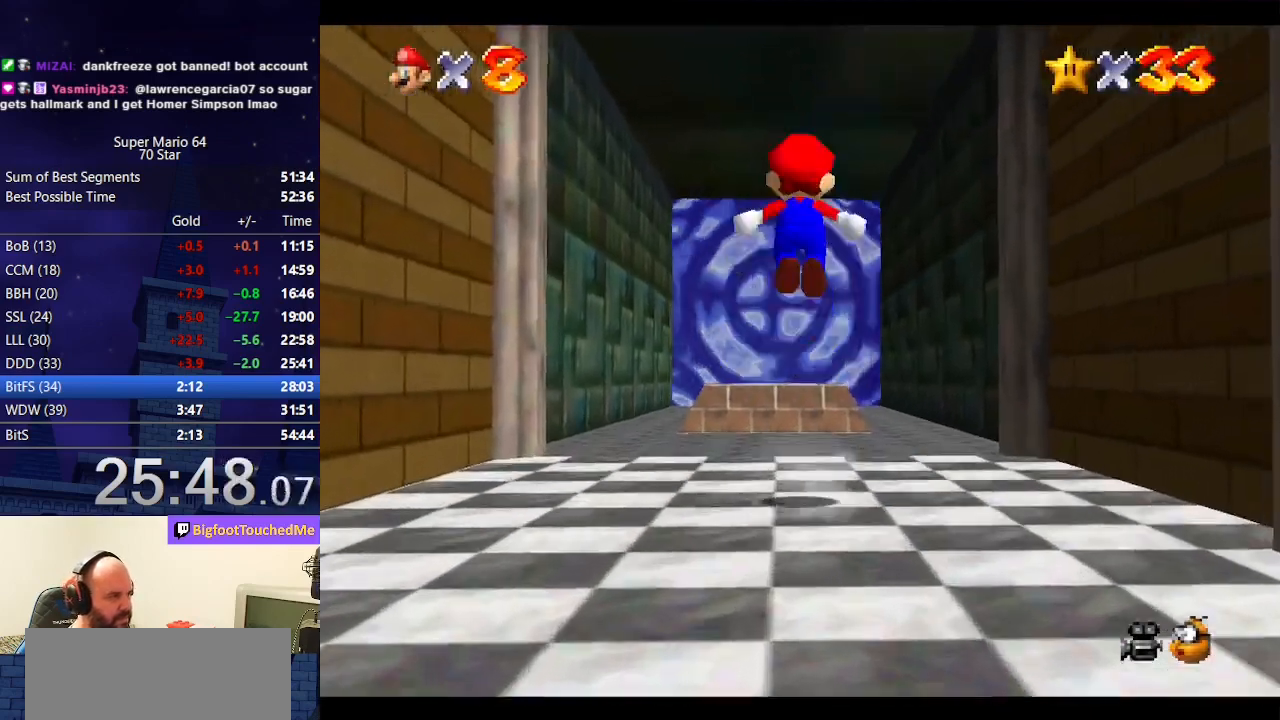
{"buttons": [], "left_stick": "up", "events": [[100, "B", "down"], [400, "B", "up"], [433, "A", "up"]]}
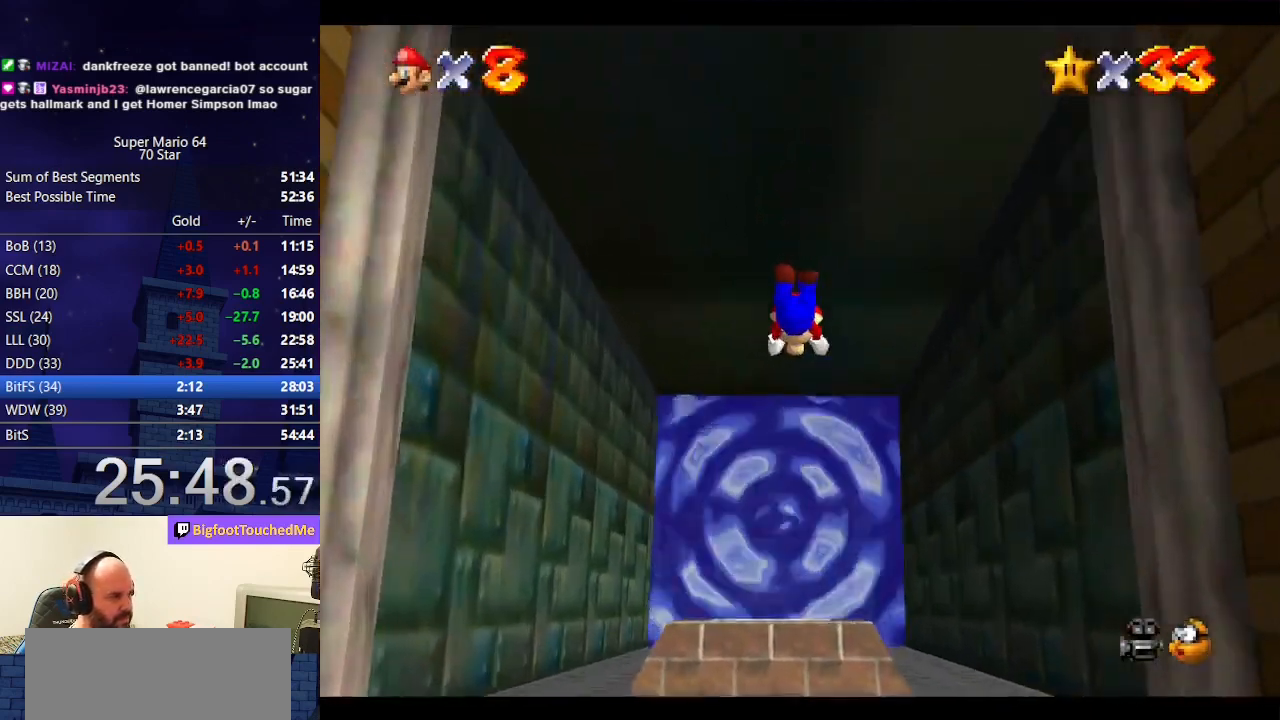
{"buttons": [], "left_stick": "center", "events": [[367, "left_stick", "center"]]}
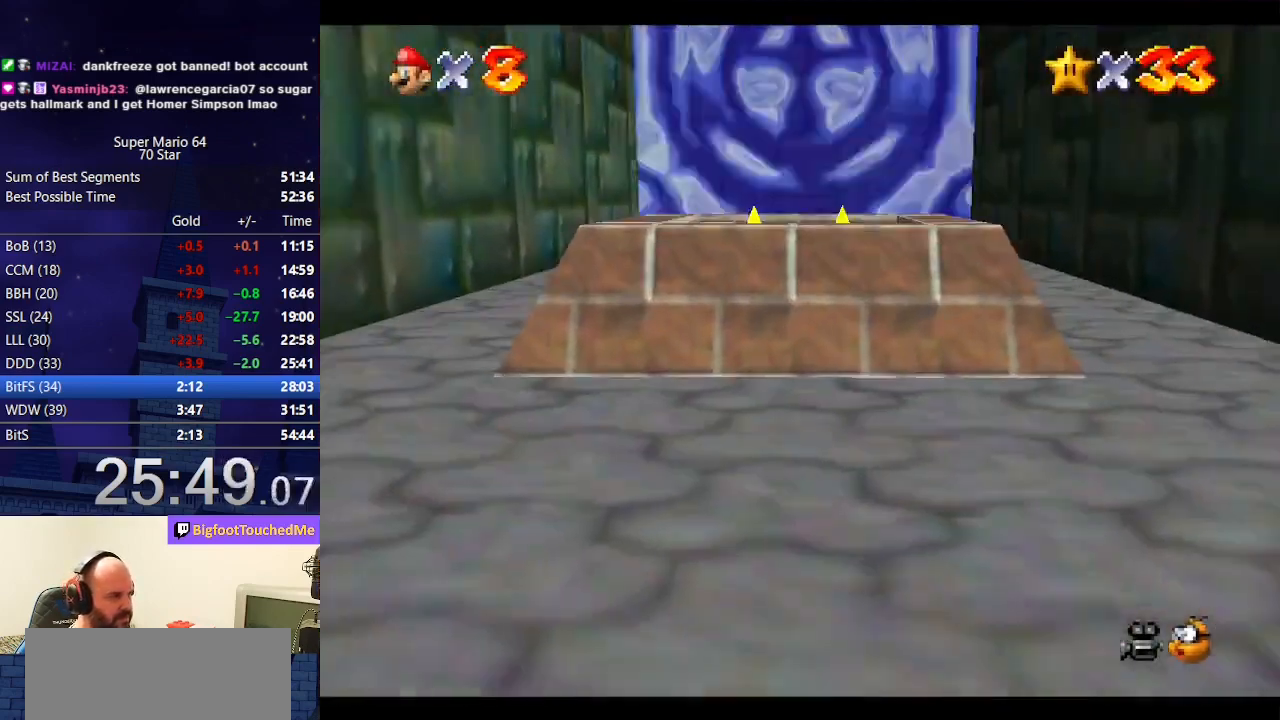
{"buttons": [], "left_stick": "center", "events": []}
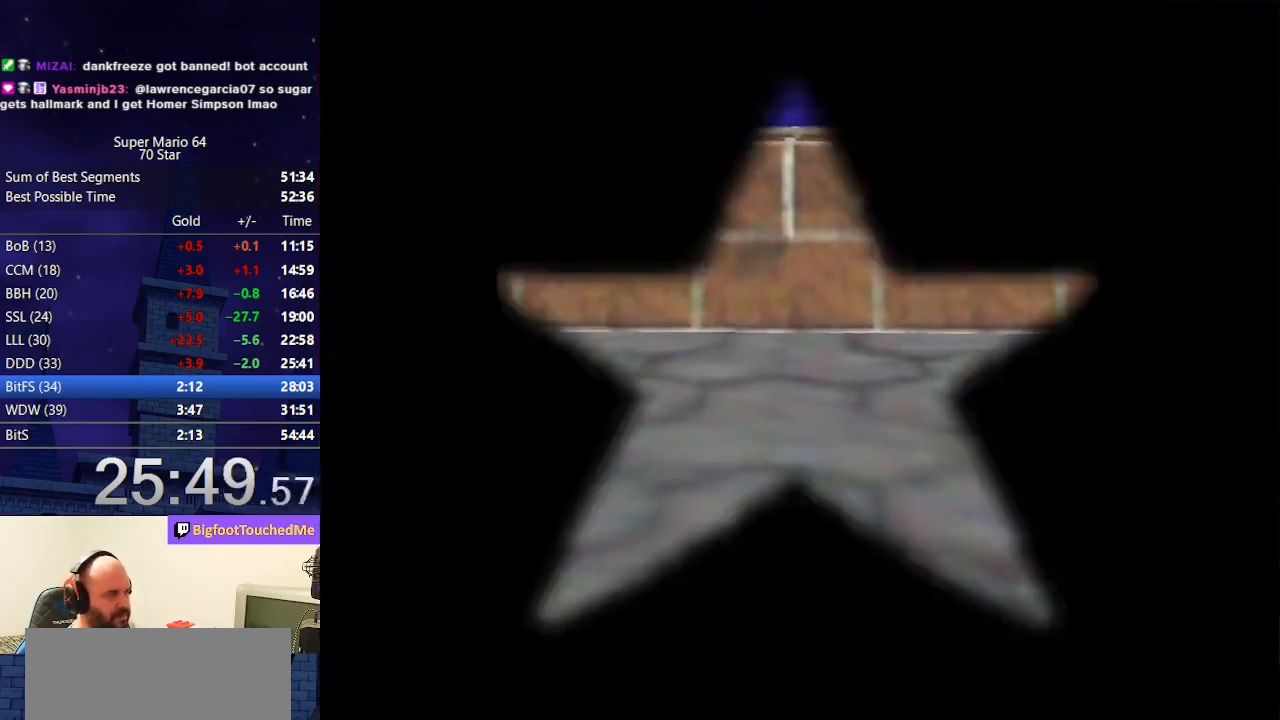
{"buttons": [], "left_stick": "center", "events": []}
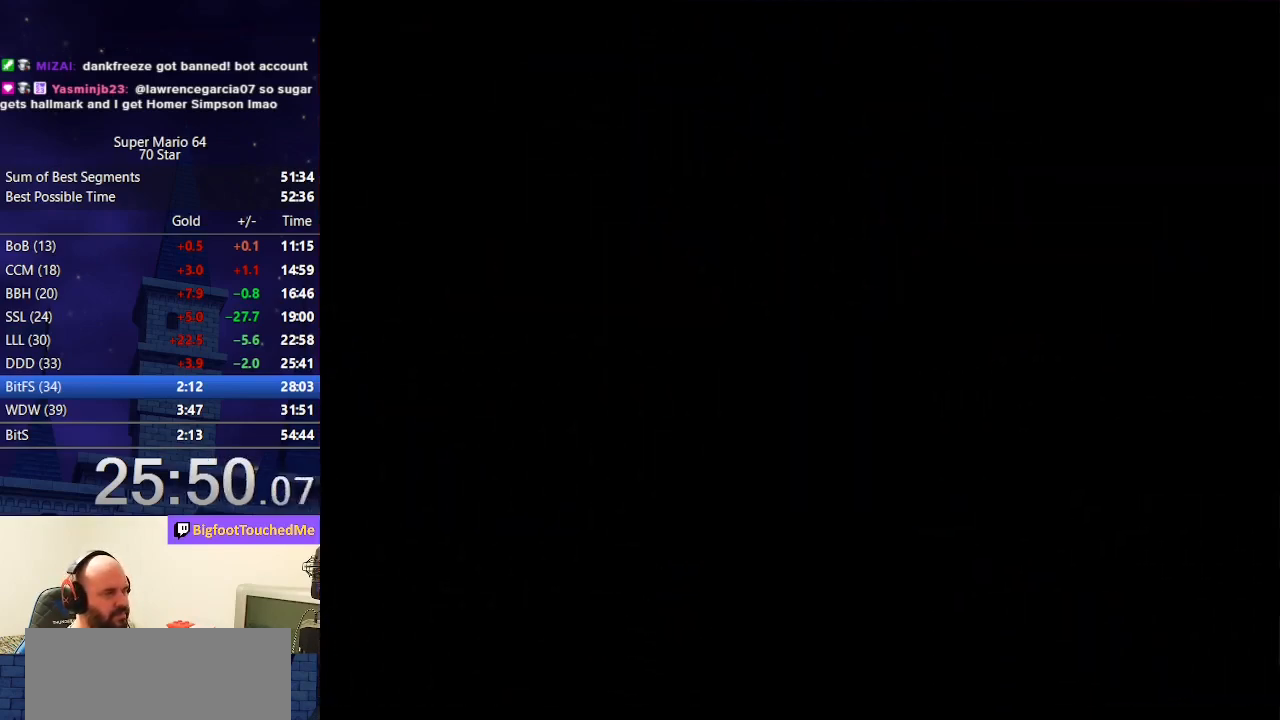
{"buttons": [], "left_stick": "center", "events": [[133, "C_LEFT", "down"], [200, "C_LEFT", "up"], [300, "C_LEFT", "down"], [433, "C_LEFT", "up"]]}
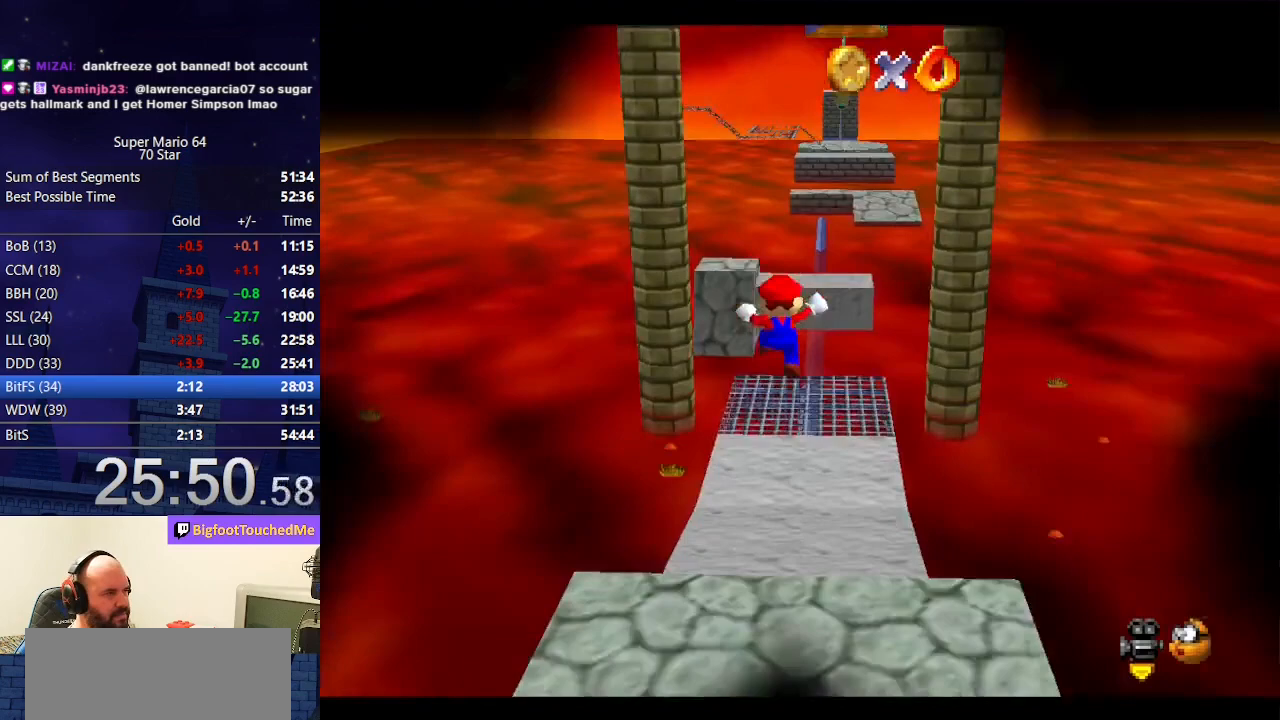
{"buttons": [], "left_stick": "up", "events": [[200, "left_stick", "up"]]}
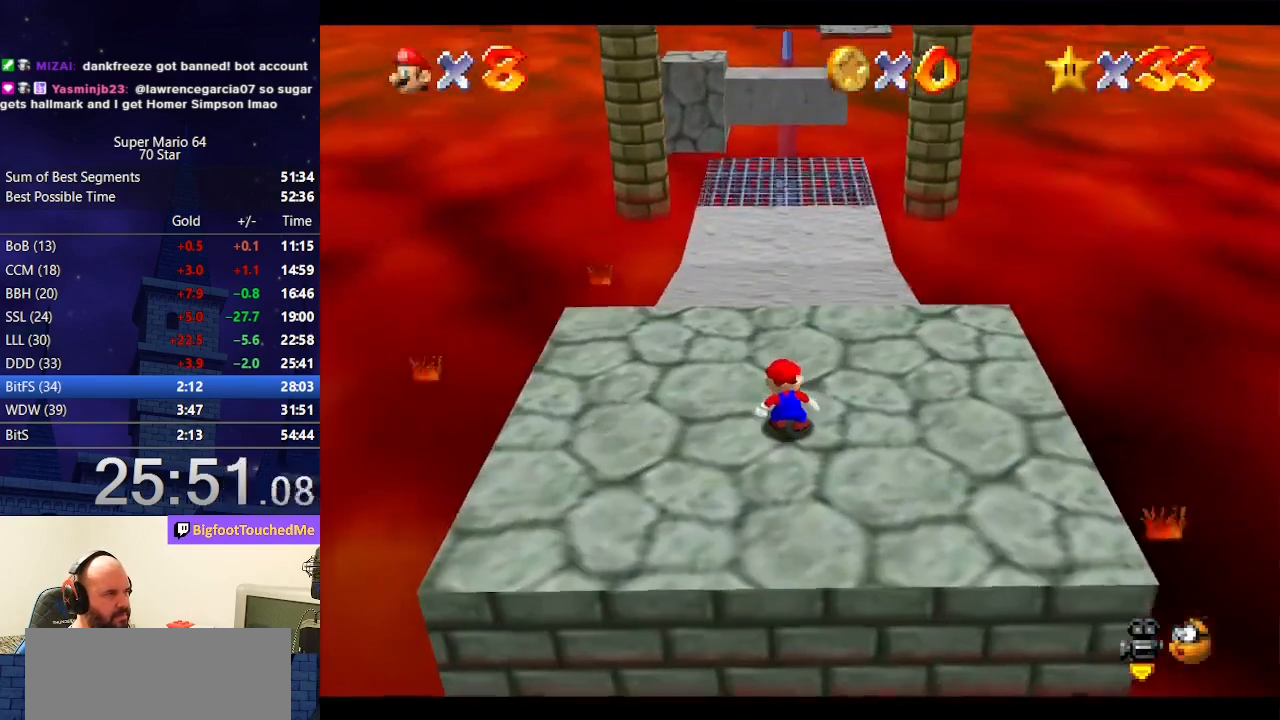
{"buttons": [], "left_stick": "up", "events": []}
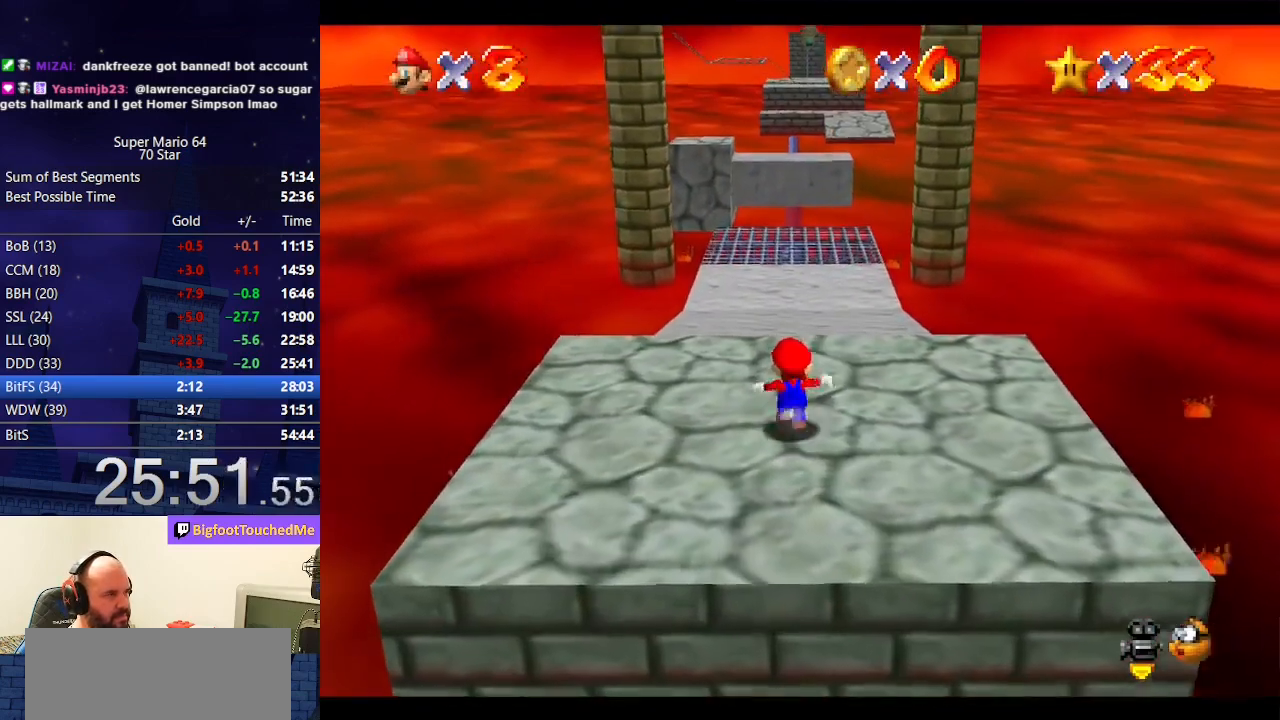
{"buttons": ["Z"], "left_stick": "up", "events": [[200, "Z", "down"], [233, "A", "down"], [433, "A", "up"]]}
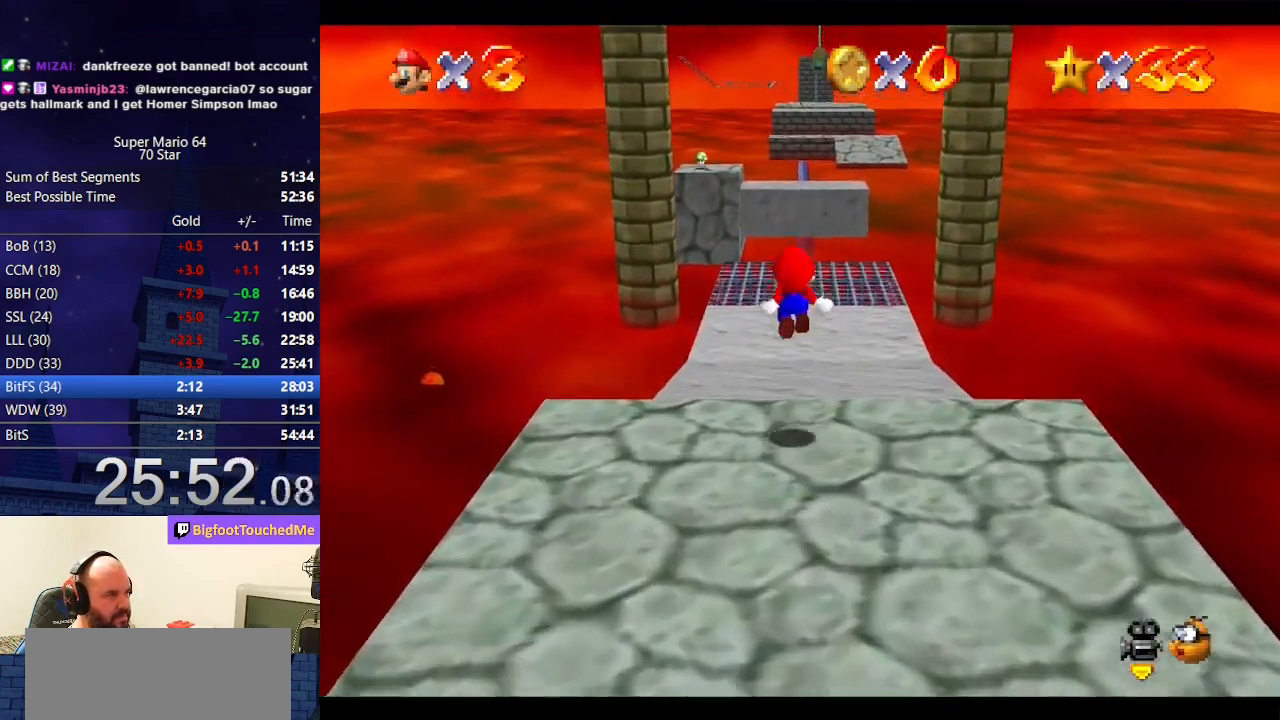
{"buttons": ["Z"], "left_stick": "up", "events": []}
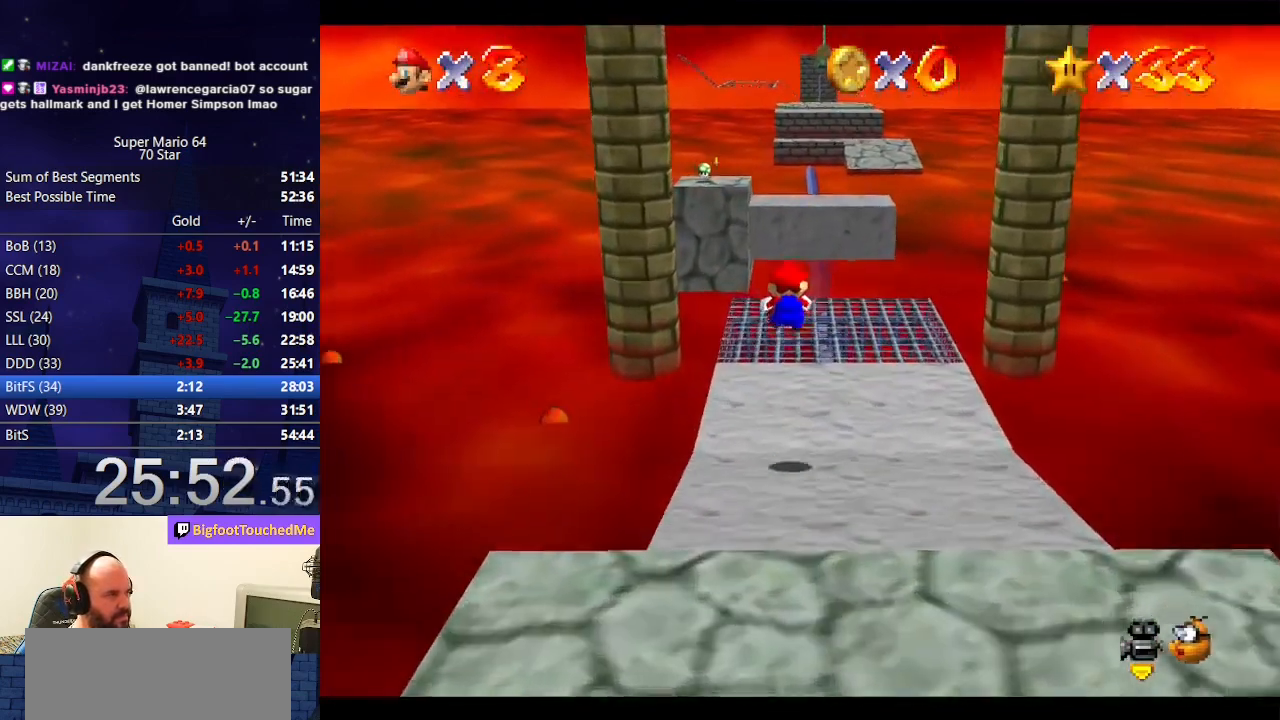
{"buttons": ["A", "Z"], "left_stick": "up", "events": [[433, "A", "down"]]}
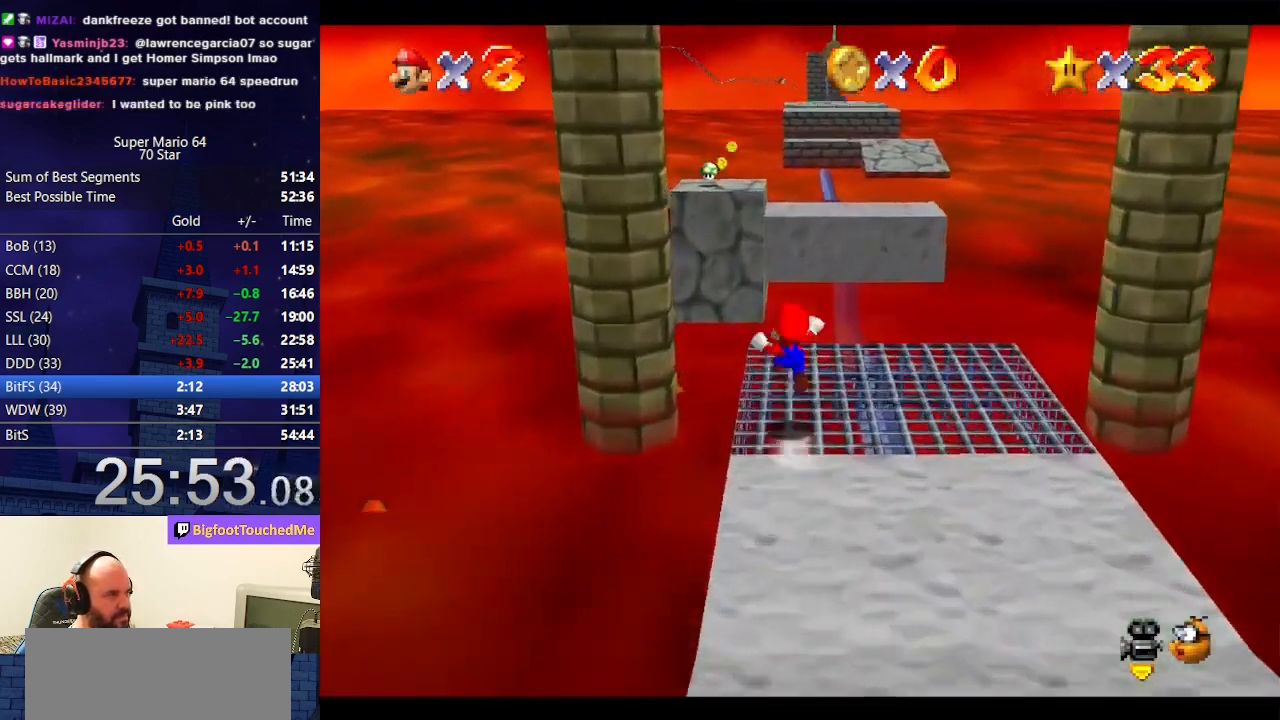
{"buttons": [], "left_stick": "up", "events": [[333, "Z", "up"], [400, "A", "up"]]}
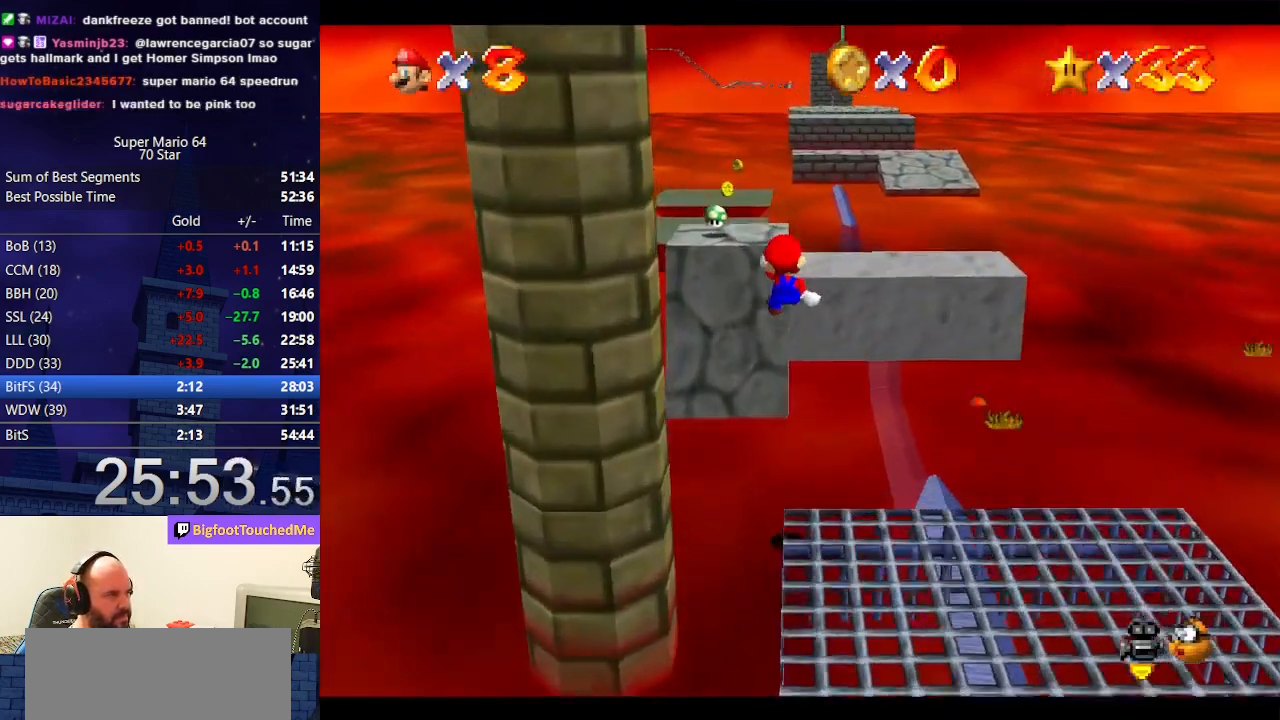
{"buttons": [], "left_stick": "up", "events": []}
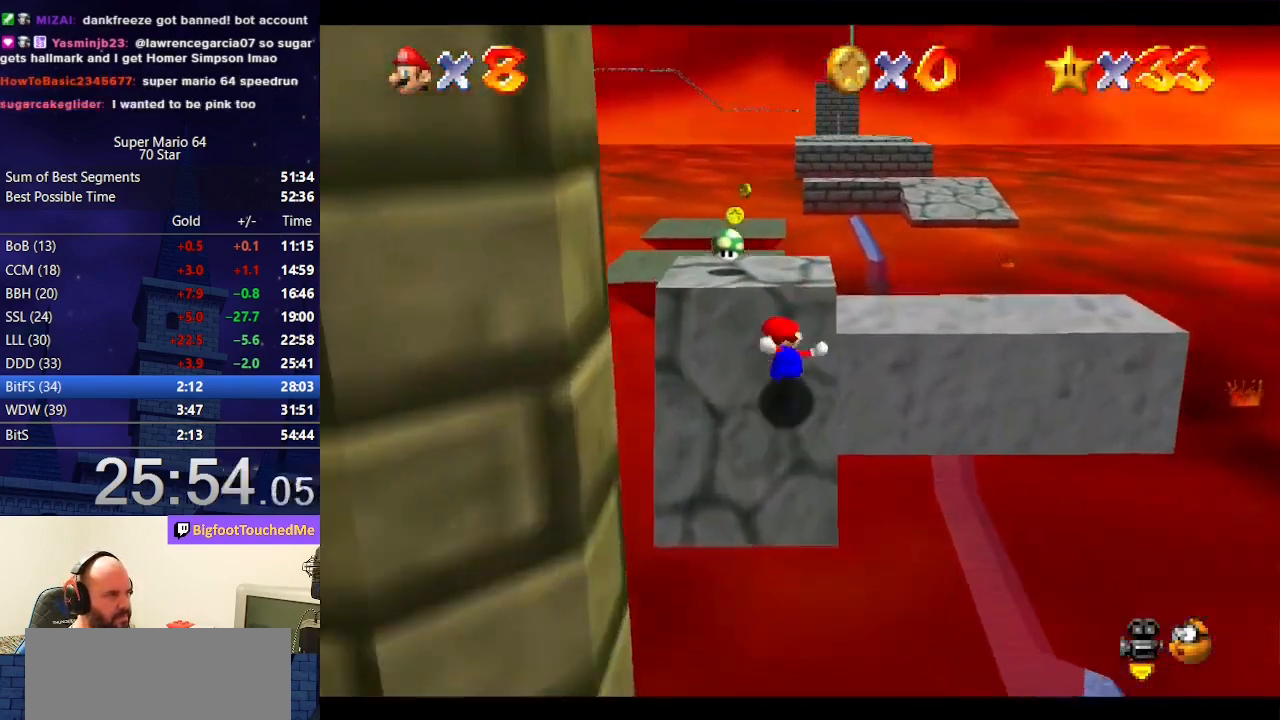
{"buttons": ["A", "B"], "left_stick": "up", "events": [[267, "A", "down"], [300, "B", "down"]]}
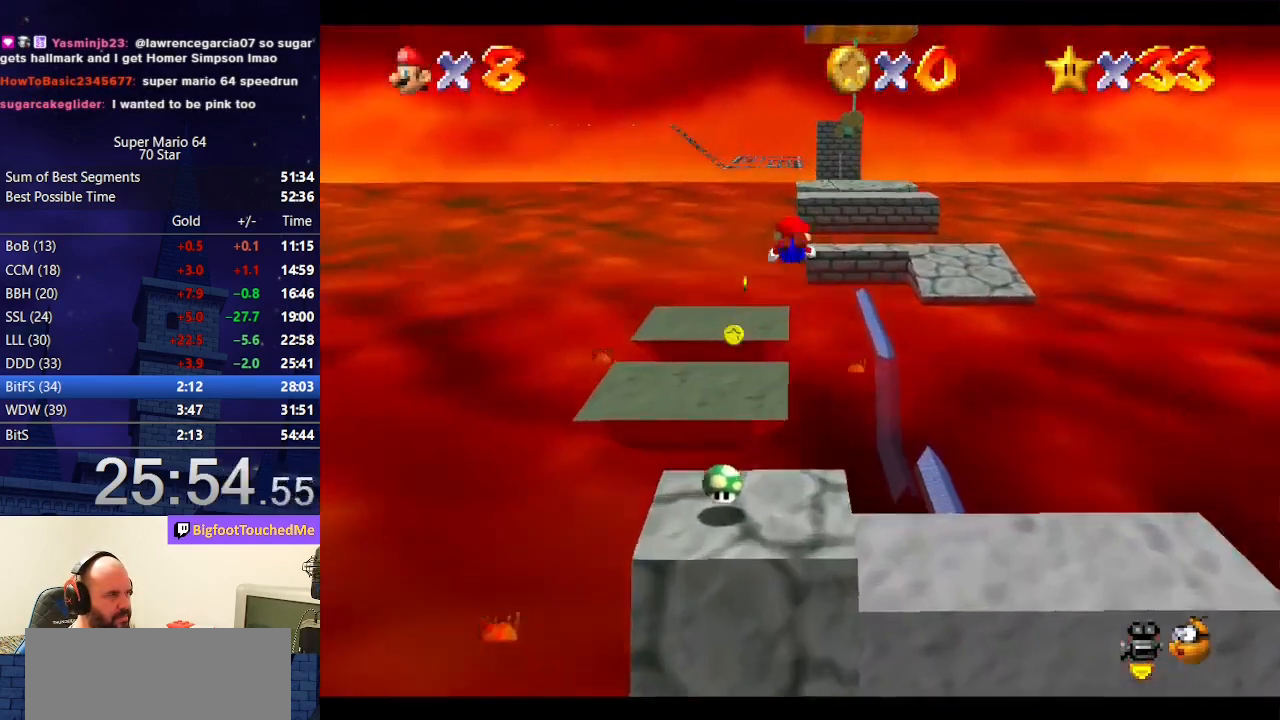
{"buttons": [], "left_stick": "up", "events": [[167, "A", "up"], [167, "B", "up"]]}
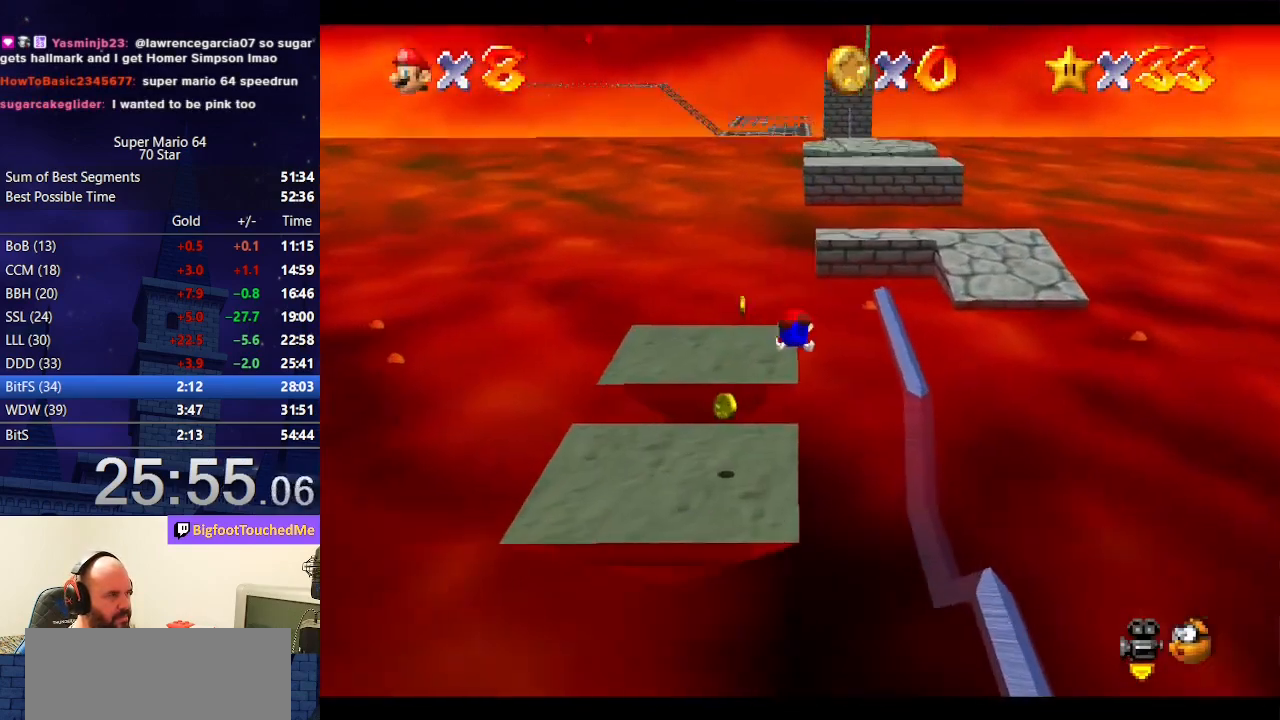
{"buttons": ["A", "B"], "left_stick": "up", "events": [[333, "A", "down"], [333, "B", "down"]]}
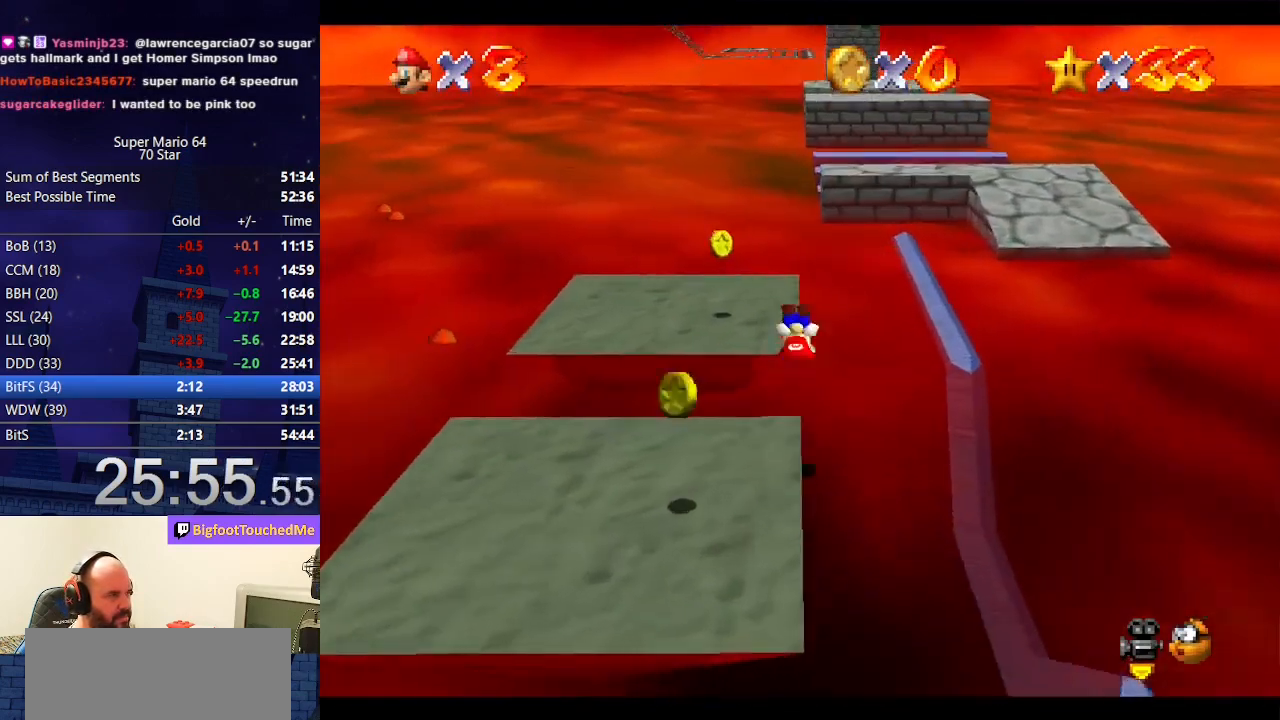
{"buttons": [], "left_stick": "up", "events": [[67, "B", "up"], [100, "A", "up"]]}
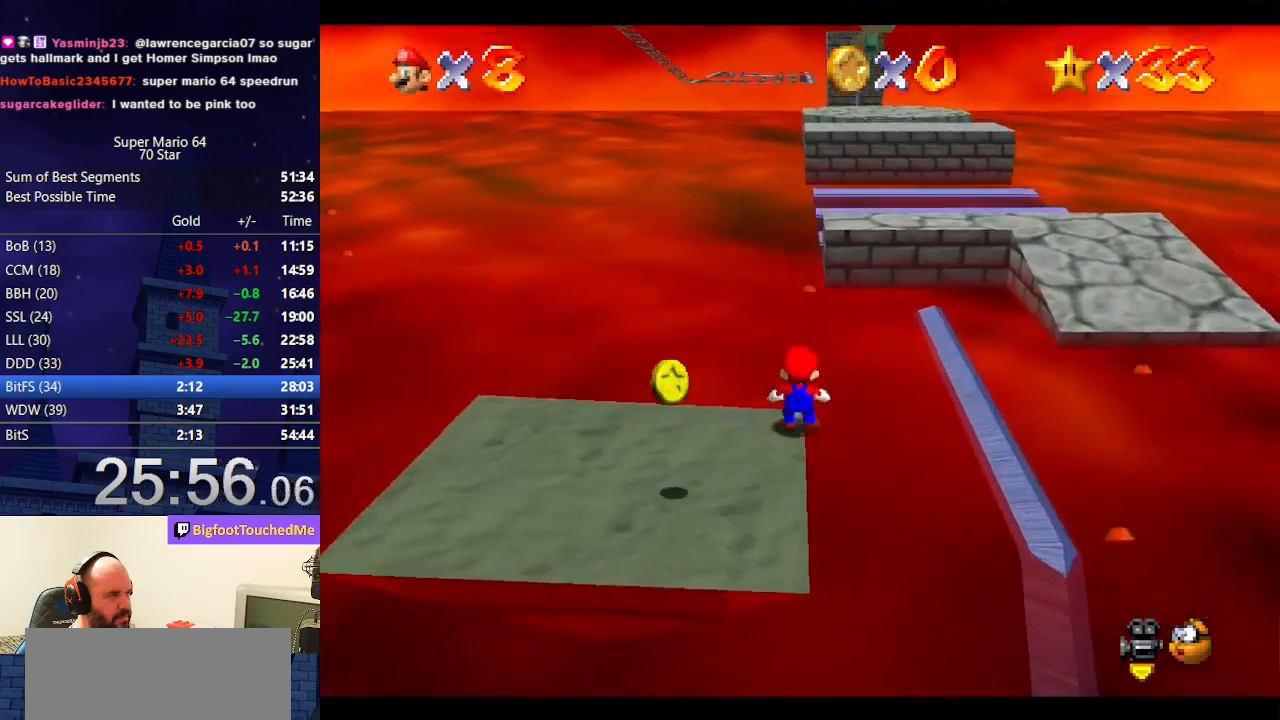
{"buttons": ["A", "Z"], "left_stick": "up-right", "events": [[33, "Z", "down"], [100, "A", "down"], [367, "left_stick", "up-right"]]}
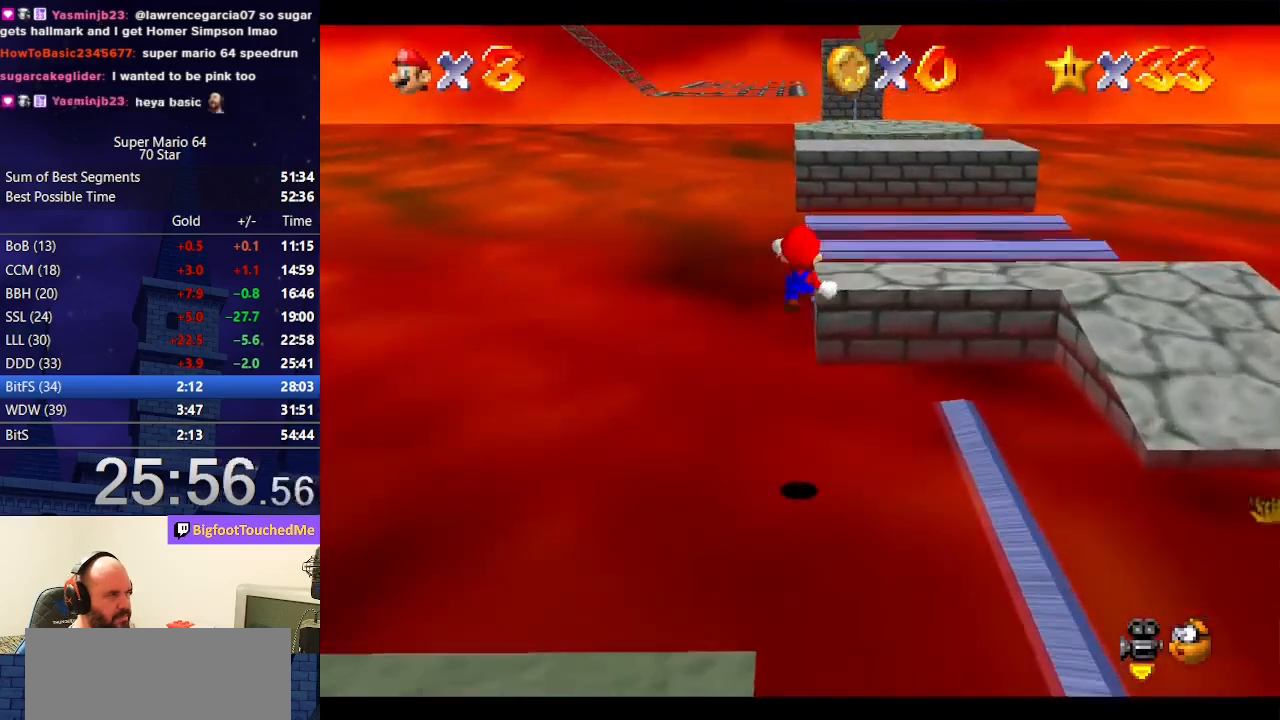
{"buttons": [], "left_stick": "up", "events": [[167, "A", "up"], [300, "Z", "up"], [467, "left_stick", "up"]]}
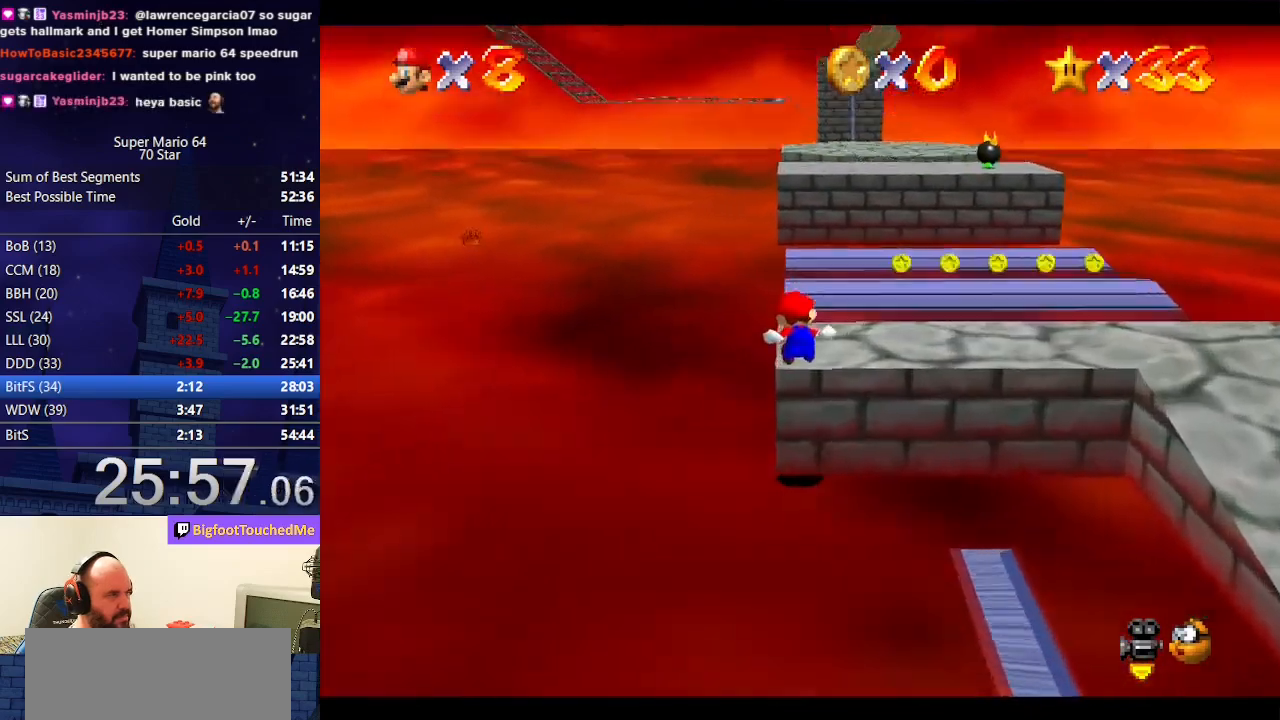
{"buttons": [], "left_stick": "up", "events": []}
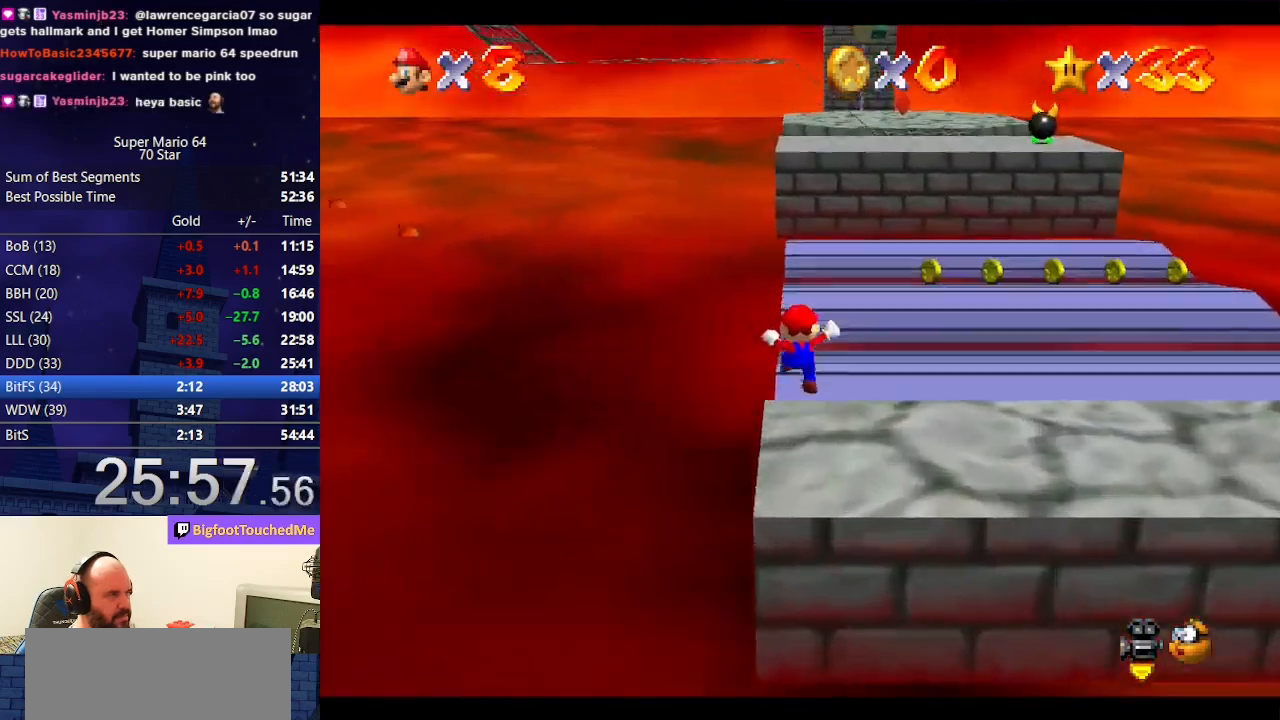
{"buttons": ["A"], "left_stick": "up-left", "events": [[133, "left_stick", "up-left"], [167, "A", "down"]]}
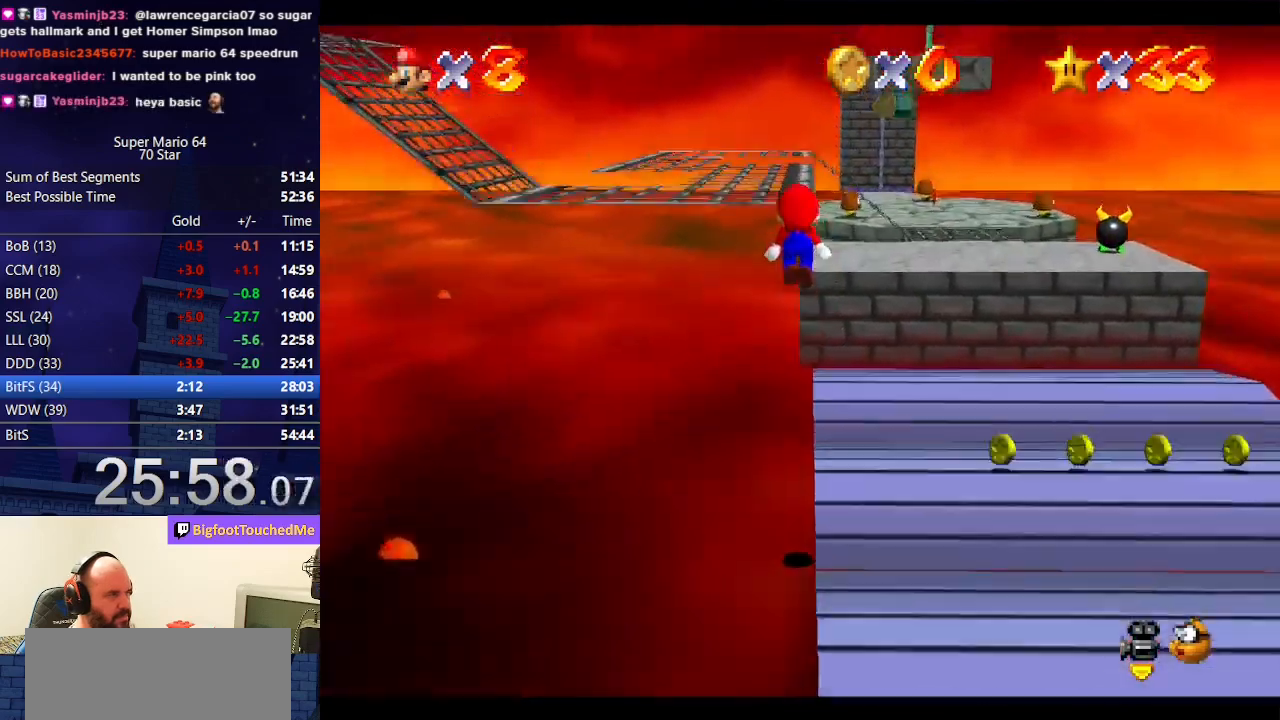
{"buttons": [], "left_stick": "left", "events": [[267, "A", "up"], [400, "left_stick", "left"]]}
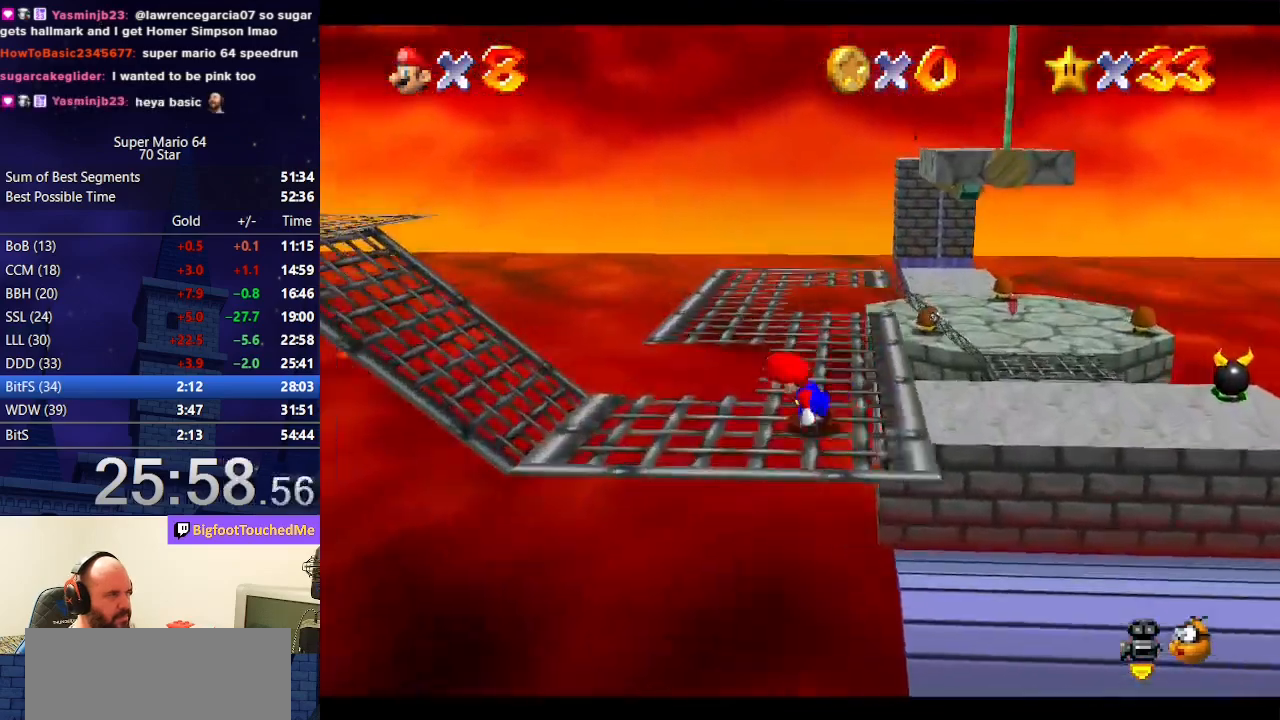
{"buttons": ["A", "B"], "left_stick": "left", "events": [[200, "A", "down"], [433, "B", "down"]]}
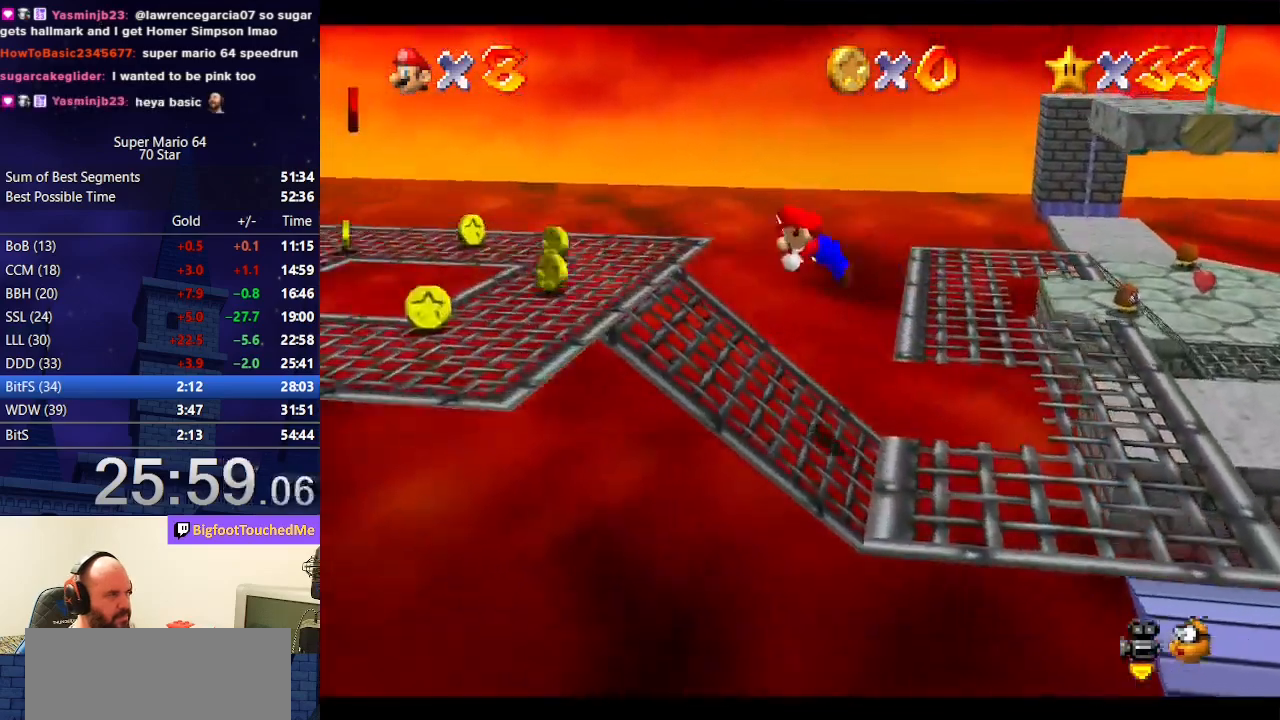
{"buttons": [], "left_stick": "left", "events": [[67, "B", "up"], [100, "A", "up"], [333, "A", "down"], [333, "B", "down"], [467, "B", "up"], [500, "A", "up"]]}
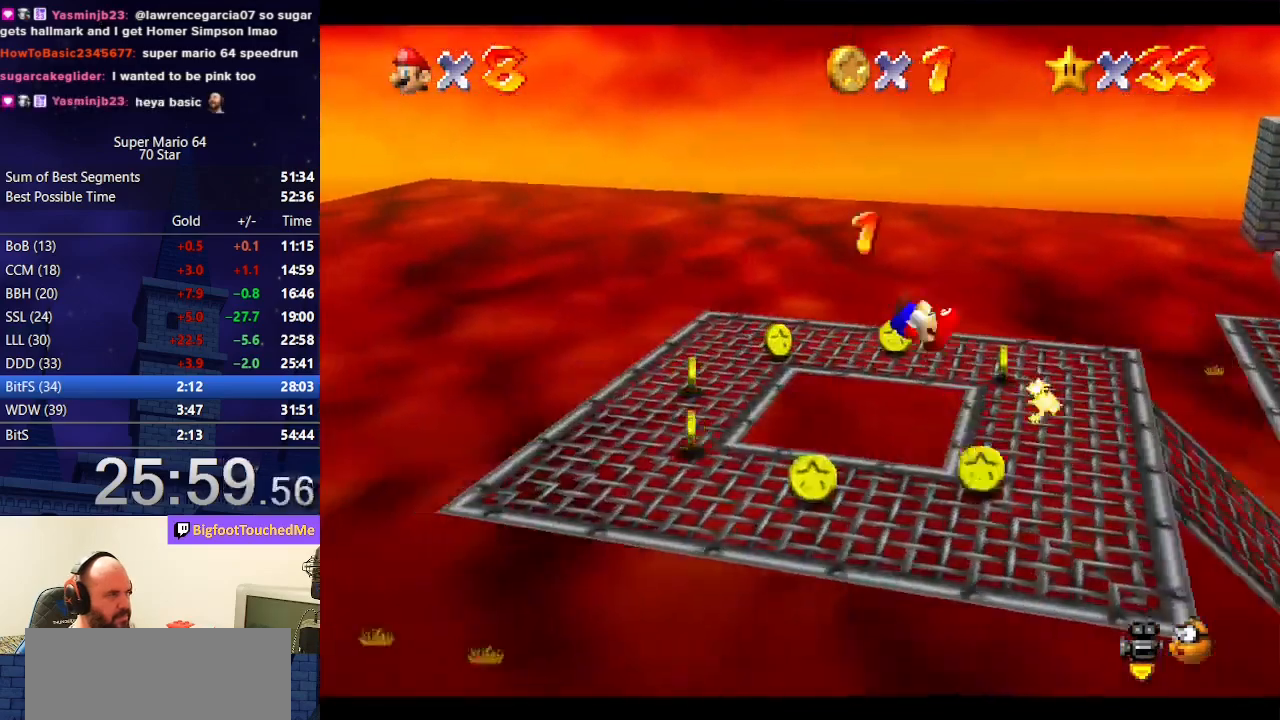
{"buttons": [], "left_stick": "up", "events": [[233, "C_LEFT", "down"], [267, "left_stick", "up-right"], [333, "C_LEFT", "up"], [500, "left_stick", "up"]]}
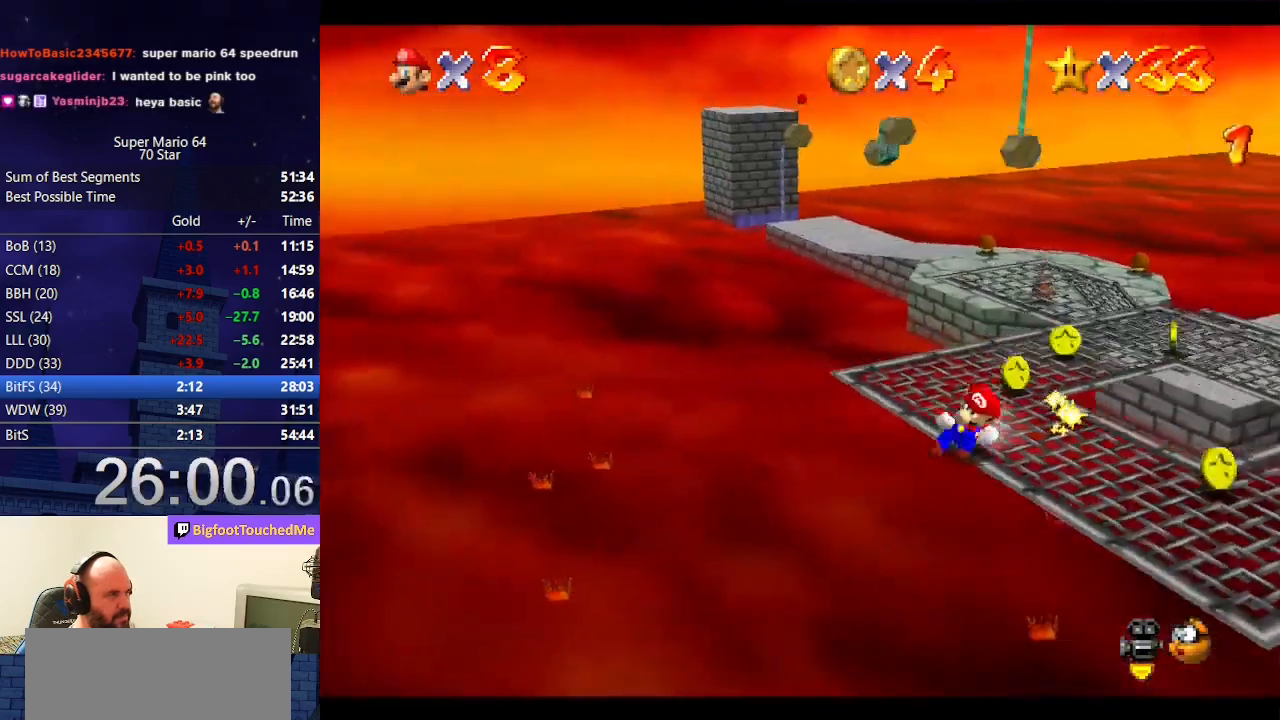
{"buttons": [], "left_stick": "up", "events": []}
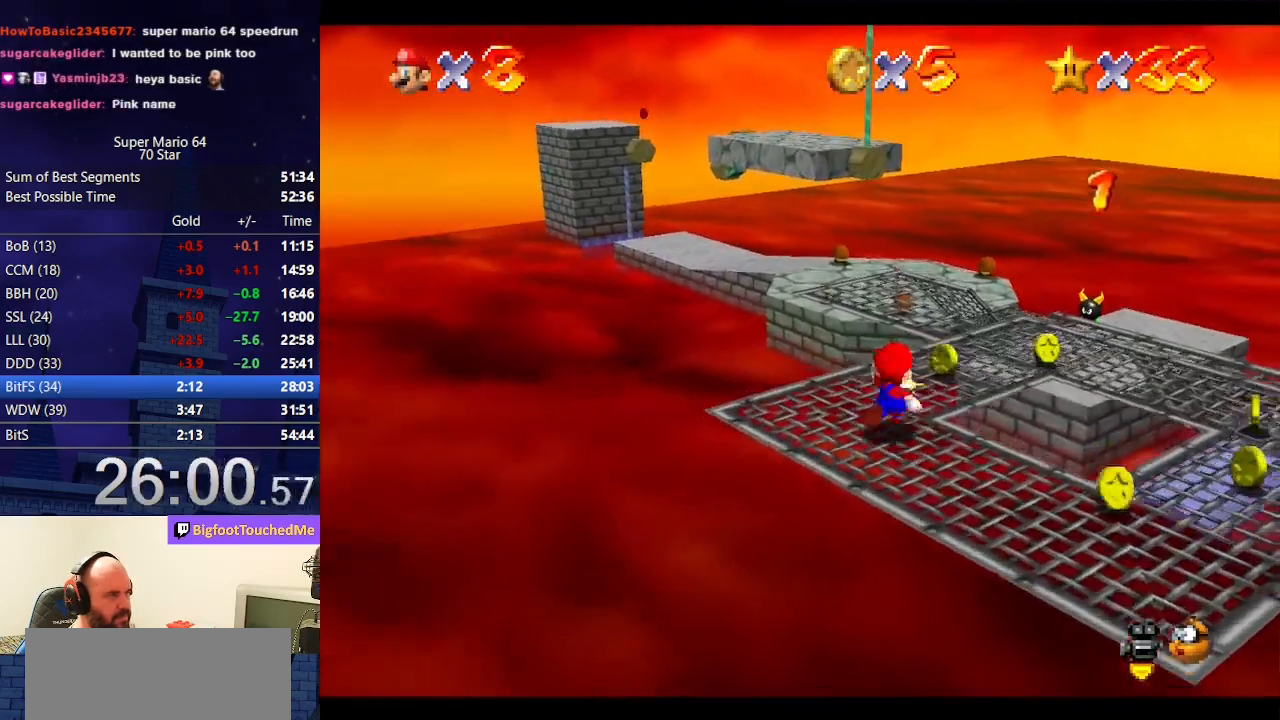
{"buttons": ["A", "Z"], "left_stick": "up", "events": [[300, "Z", "down"], [367, "A", "down"]]}